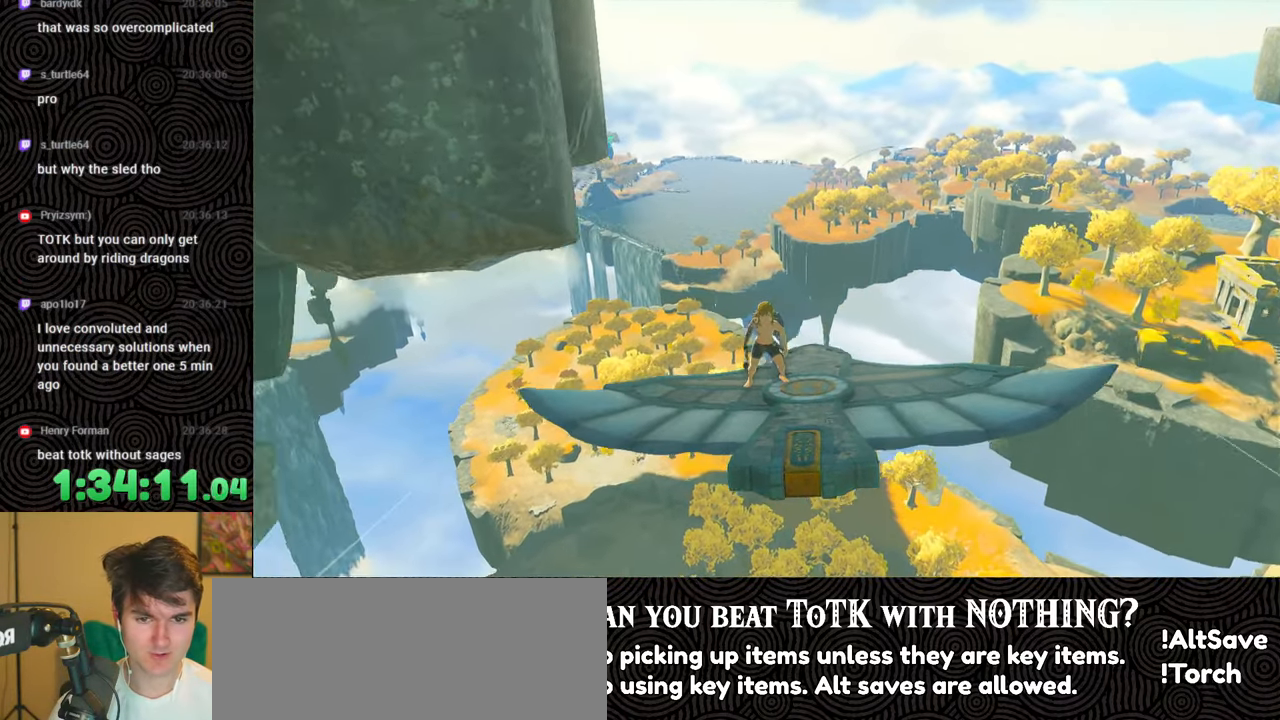
Gameplay with a controller (Nintendo layout); each line is a JSON object with the inputs held at the frame after it. "events" lists button and stick changes between this image and that frame as [ms after this image, input, new state], when the widget could be followed in between. Not read: L3 R3.
{"buttons": ["L2"], "left_stick": "center", "right_stick": "up-left", "events": [[400, "right_stick", "up-left"]]}
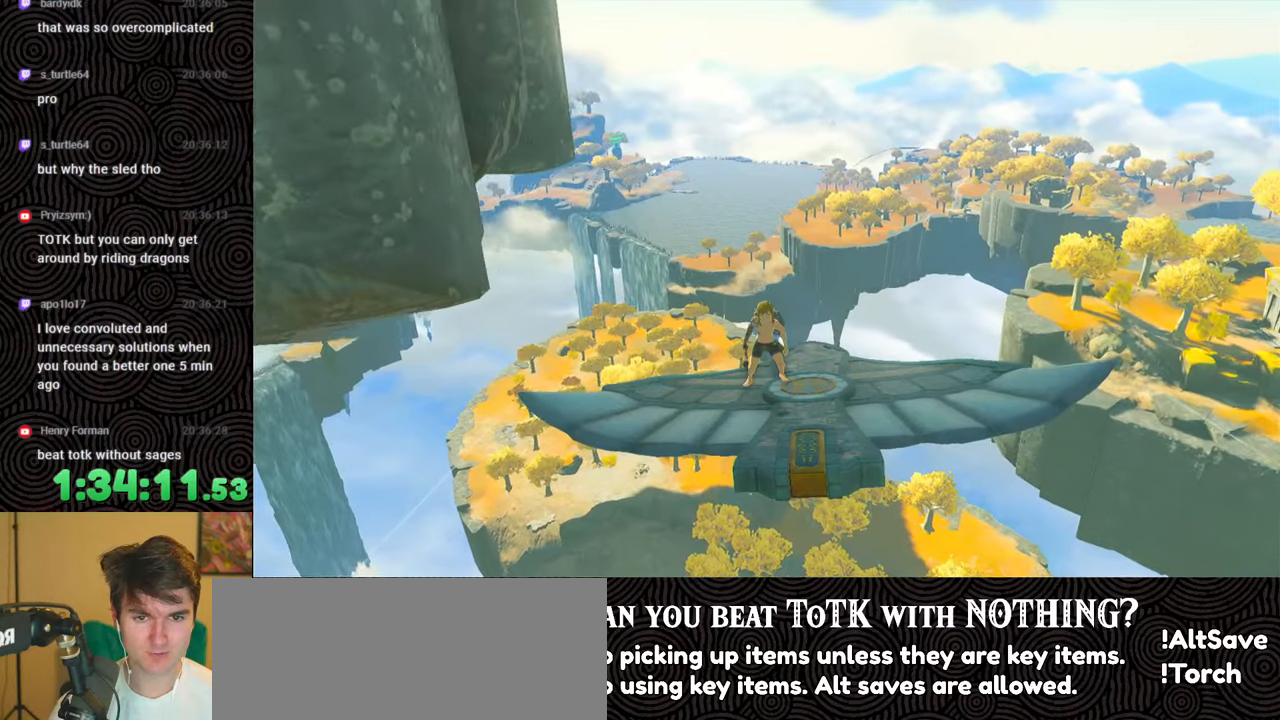
{"buttons": ["L2"], "left_stick": "center", "right_stick": "center", "events": [[67, "right_stick", "center"]]}
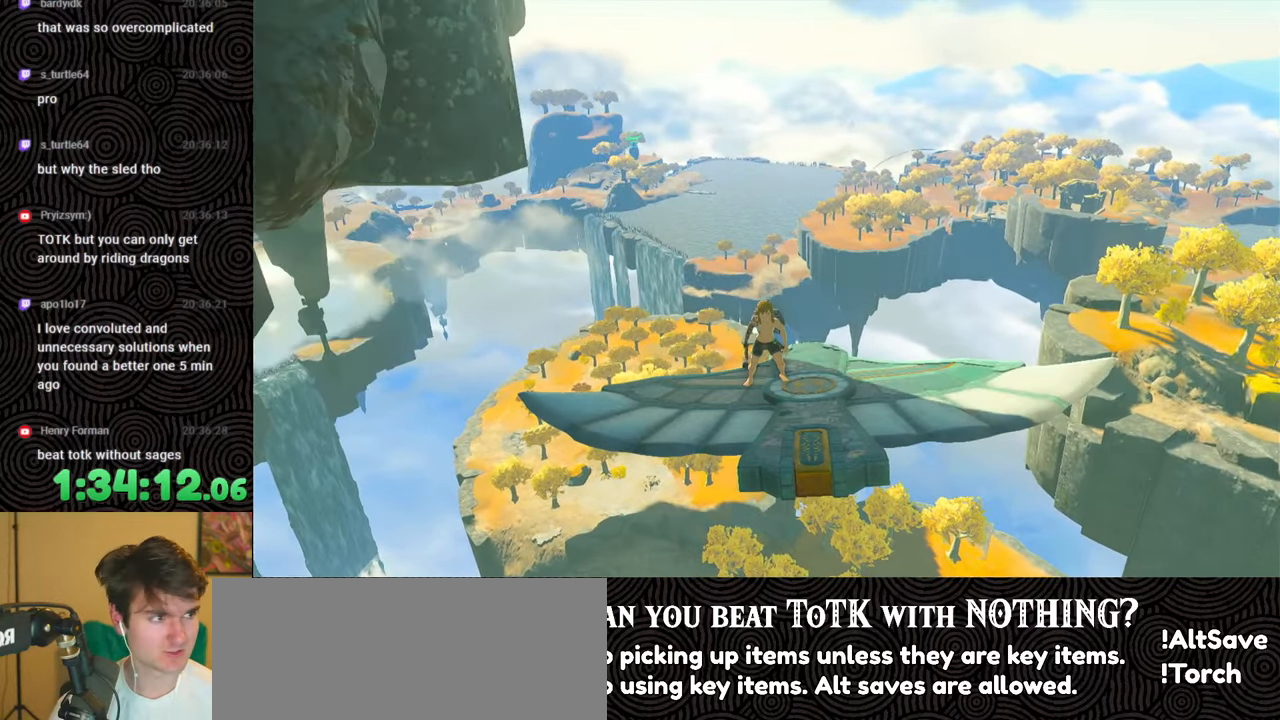
{"buttons": ["L2"], "left_stick": "right", "right_stick": "center", "events": [[483, "left_stick", "right"]]}
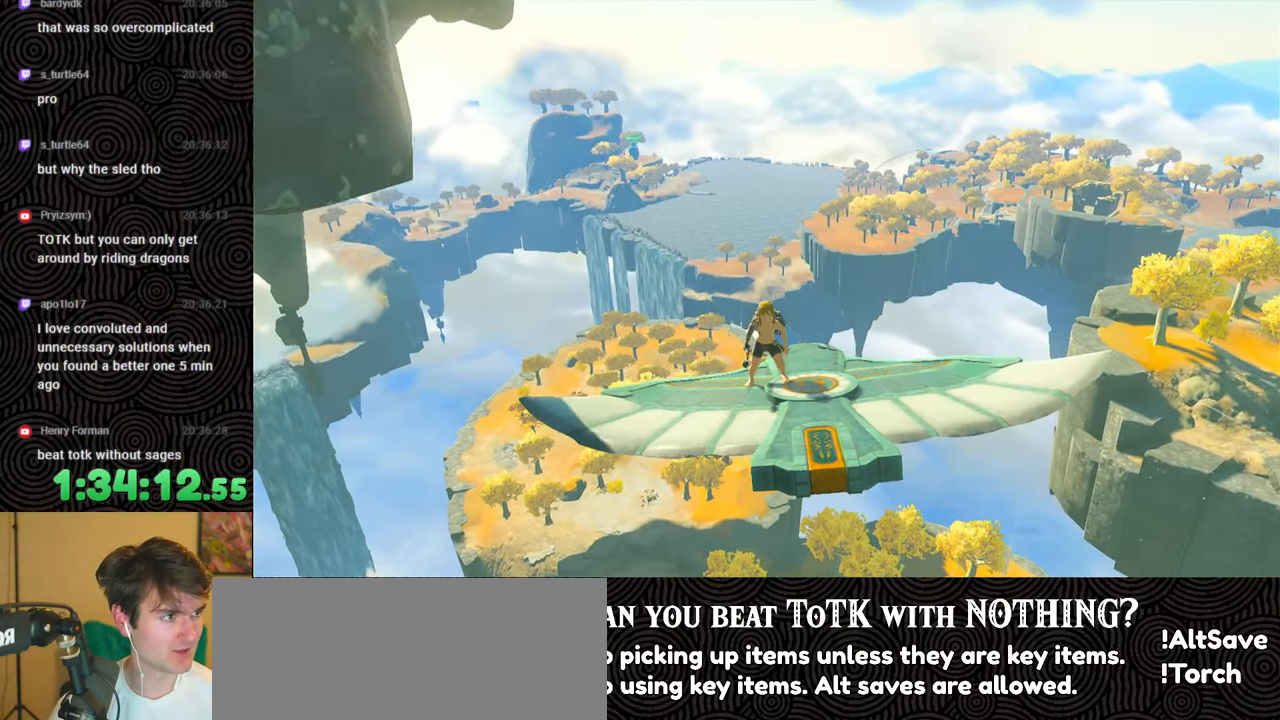
{"buttons": ["L2"], "left_stick": "center", "right_stick": "center", "events": [[100, "left_stick", "center"]]}
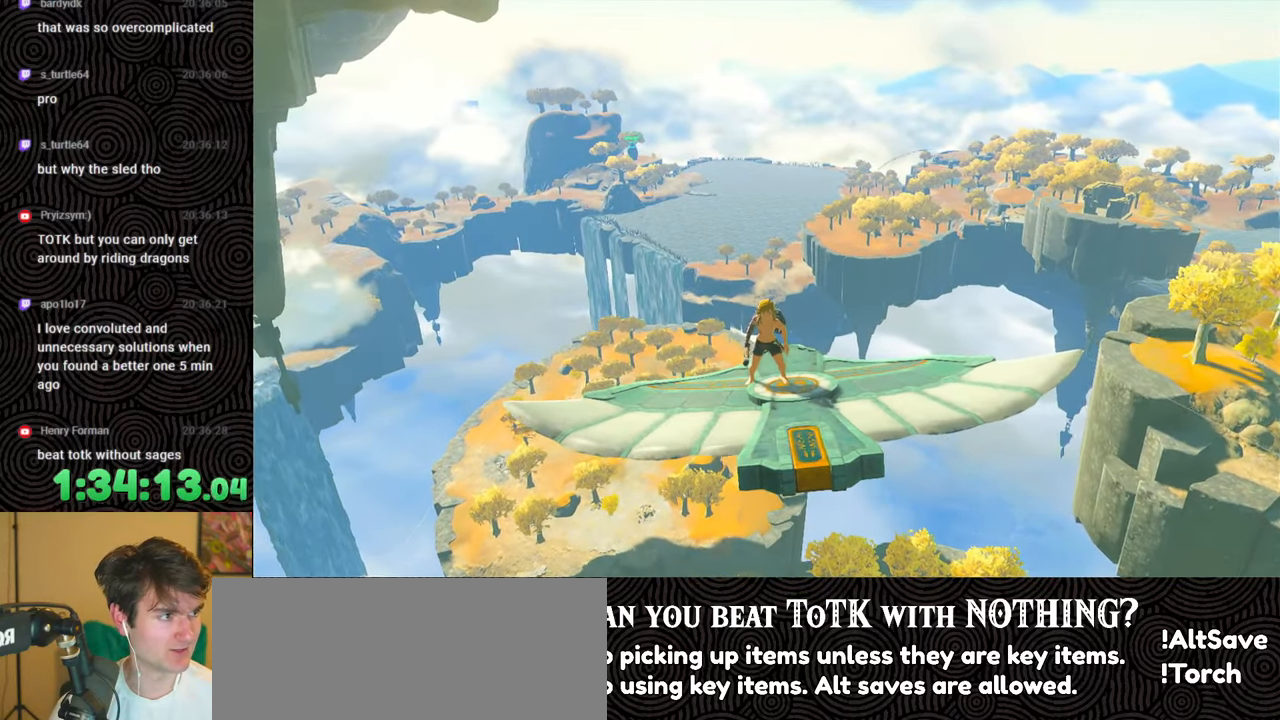
{"buttons": ["L2"], "left_stick": "center", "right_stick": "center", "events": []}
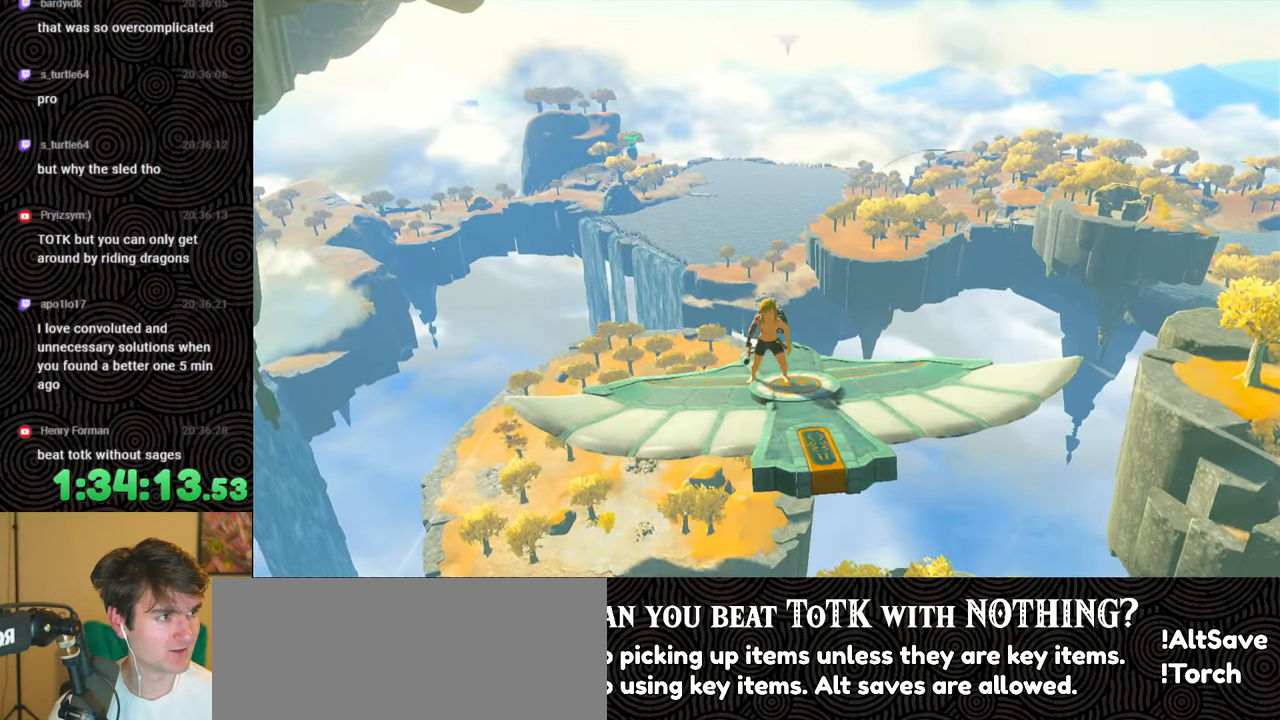
{"buttons": ["L2"], "left_stick": "center", "right_stick": "center", "events": []}
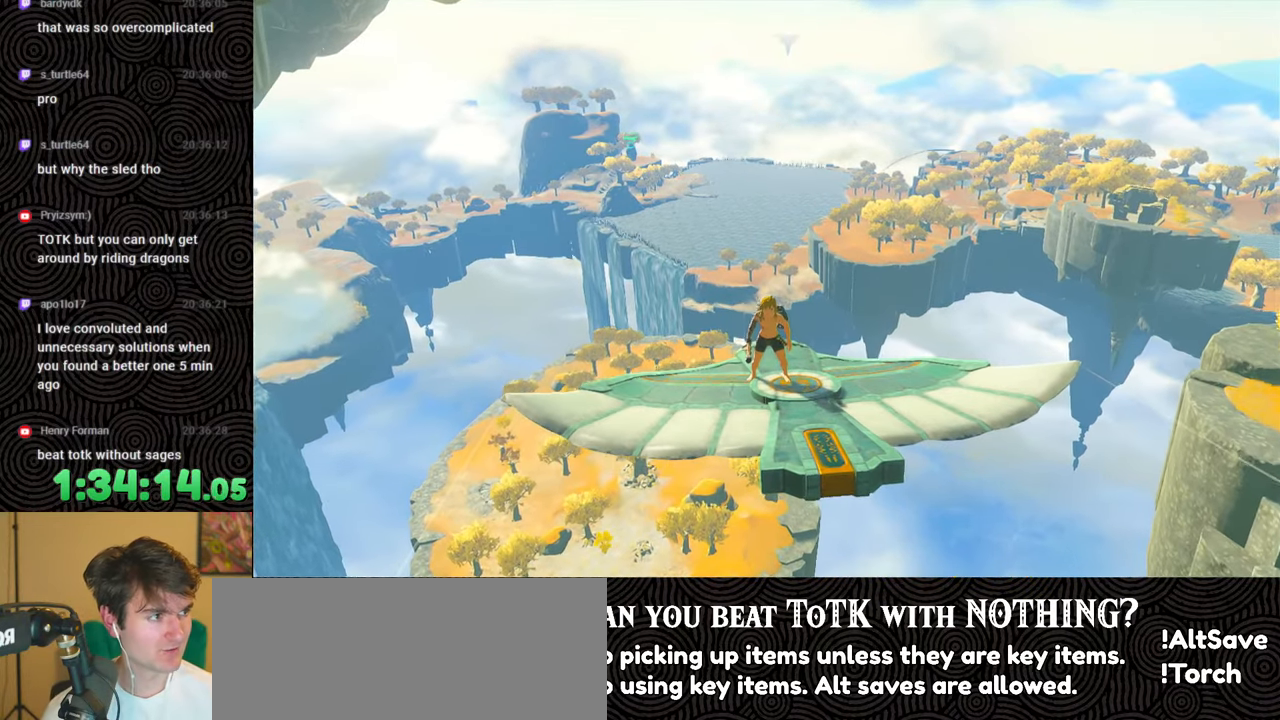
{"buttons": ["L2"], "left_stick": "center", "right_stick": "center", "events": []}
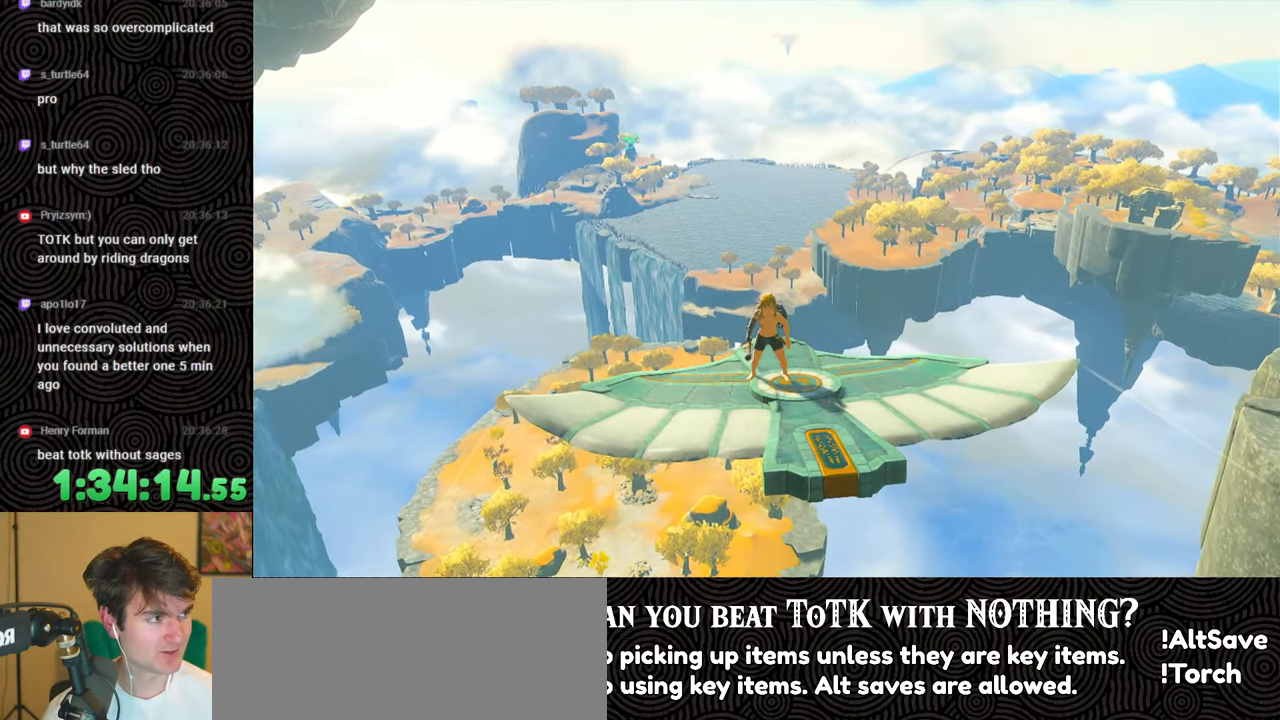
{"buttons": ["L2"], "left_stick": "center", "right_stick": "center", "events": []}
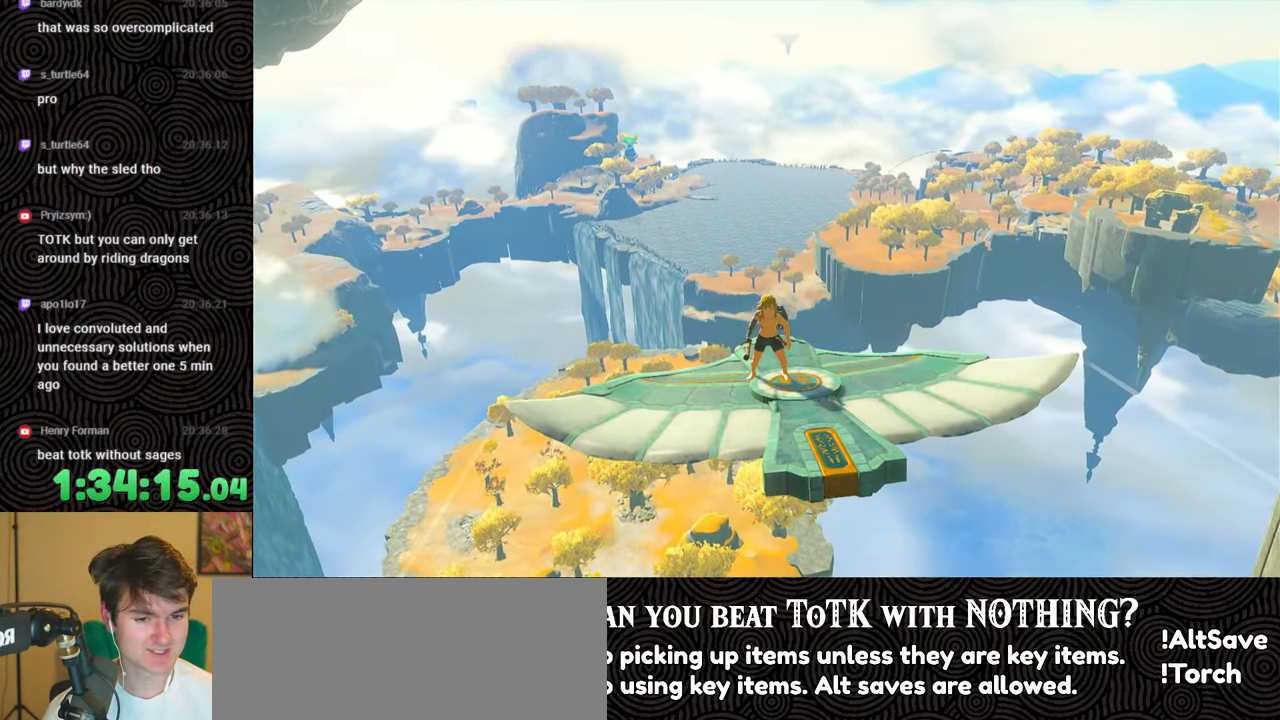
{"buttons": ["L2"], "left_stick": "center", "right_stick": "center", "events": [[200, "right_stick", "down-left"], [233, "left_stick", "up"], [333, "left_stick", "center"], [350, "right_stick", "center"]]}
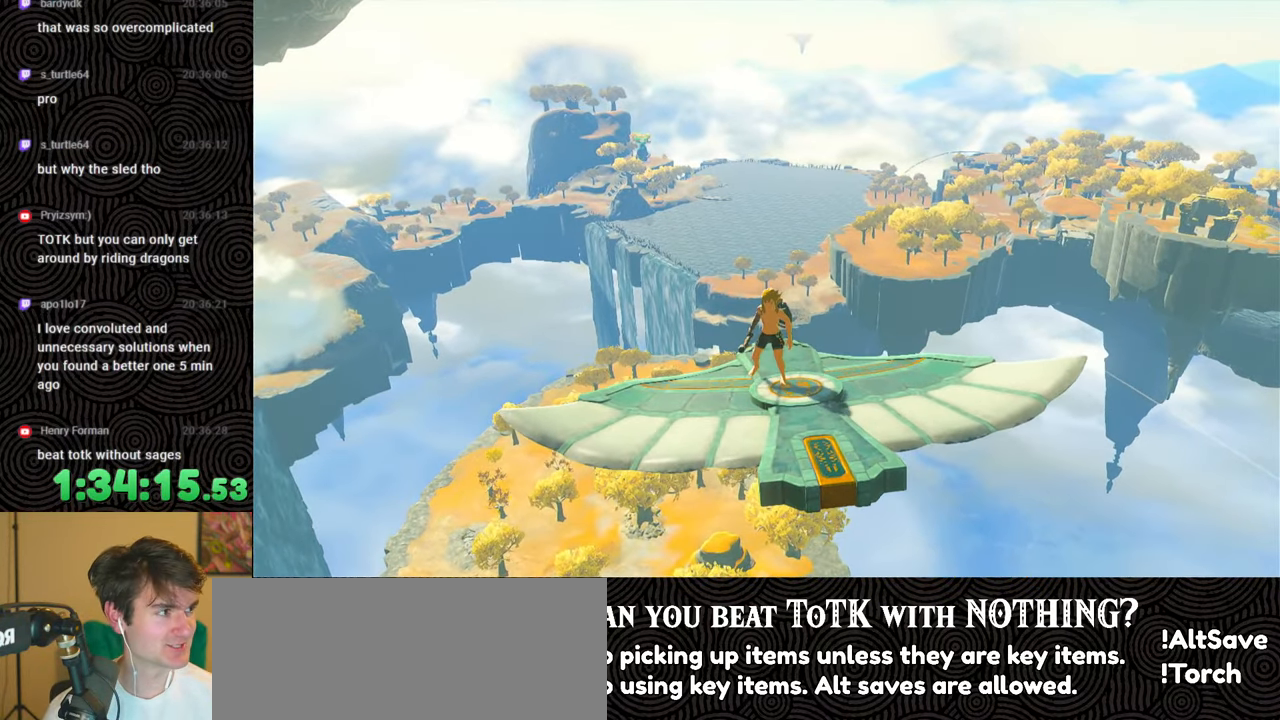
{"buttons": ["L2"], "left_stick": "center", "right_stick": "center", "events": [[217, "left_stick", "down"], [300, "left_stick", "center"]]}
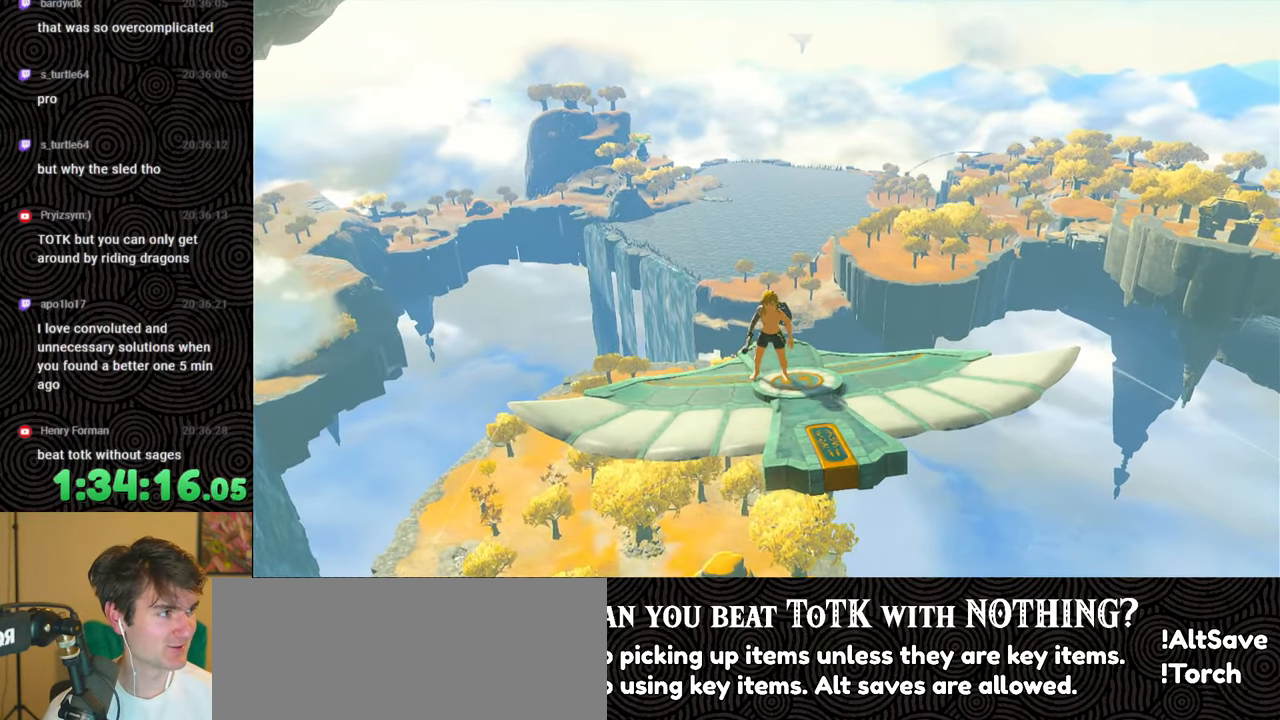
{"buttons": ["L2"], "left_stick": "center", "right_stick": "center", "events": [[383, "left_stick", "up"], [483, "left_stick", "center"]]}
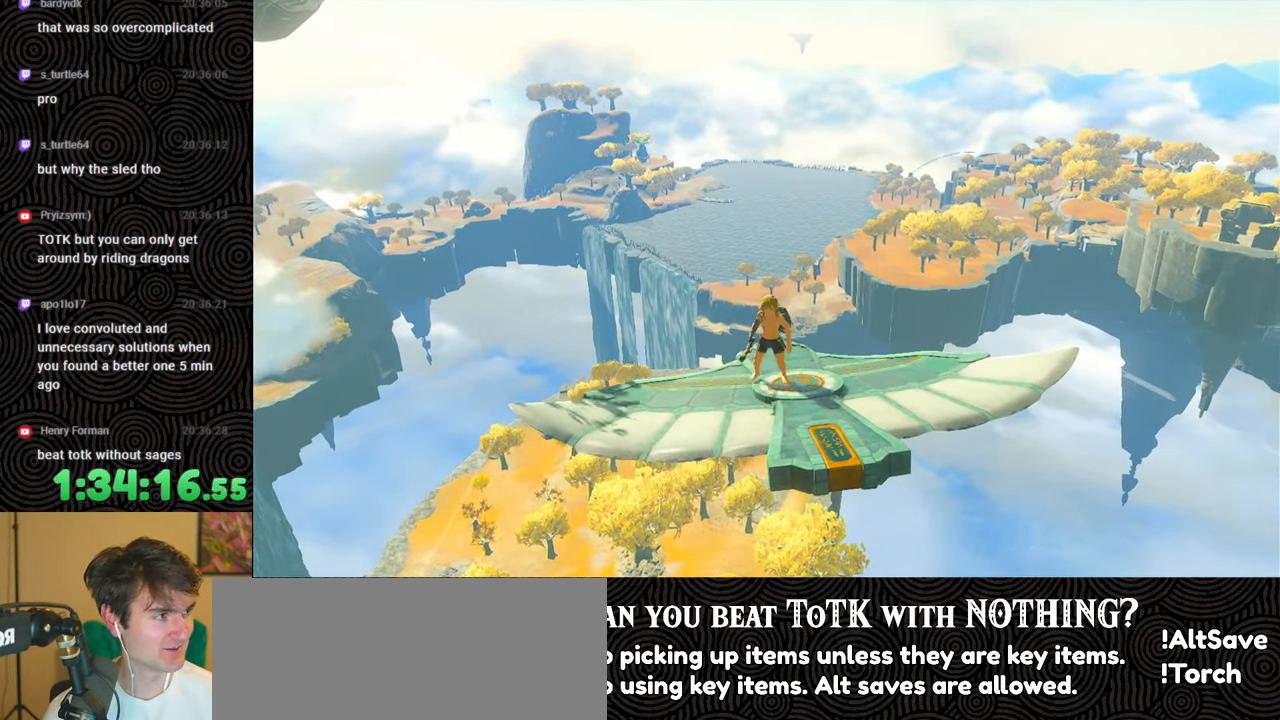
{"buttons": ["L2"], "left_stick": "center", "right_stick": "center", "events": []}
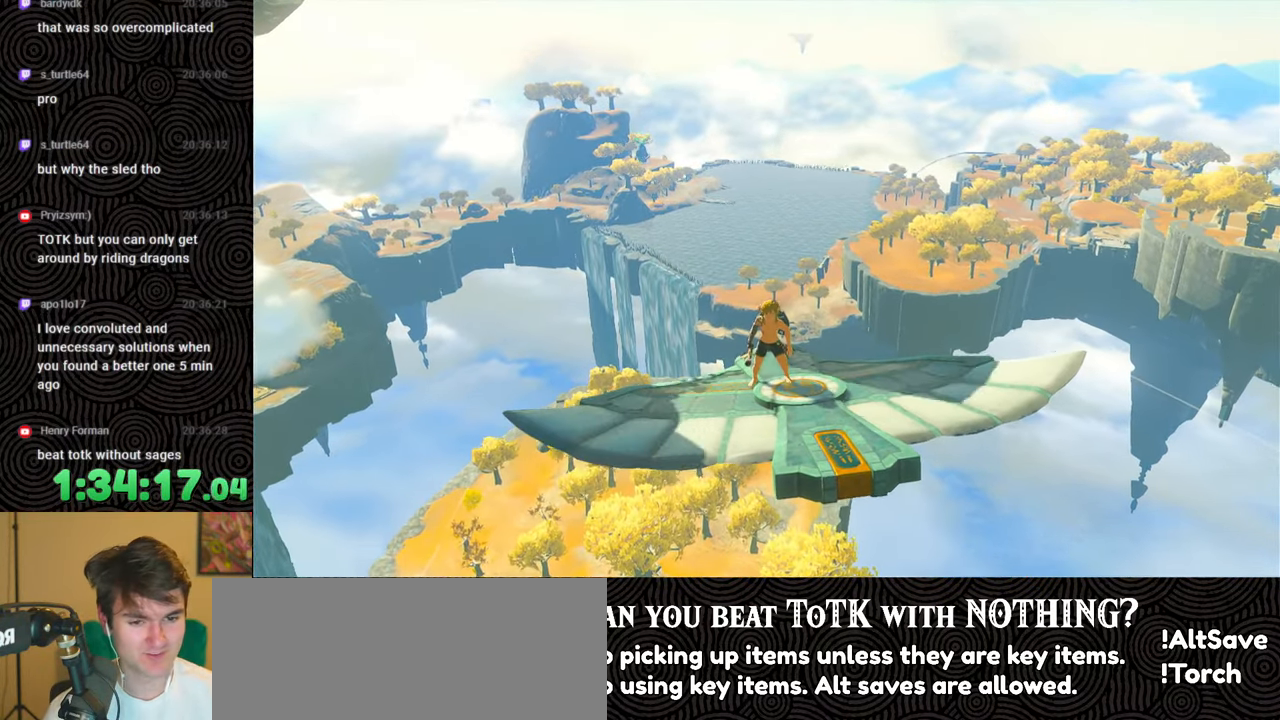
{"buttons": ["L2"], "left_stick": "center", "right_stick": "center", "events": [[133, "left_stick", "right"], [250, "left_stick", "center"]]}
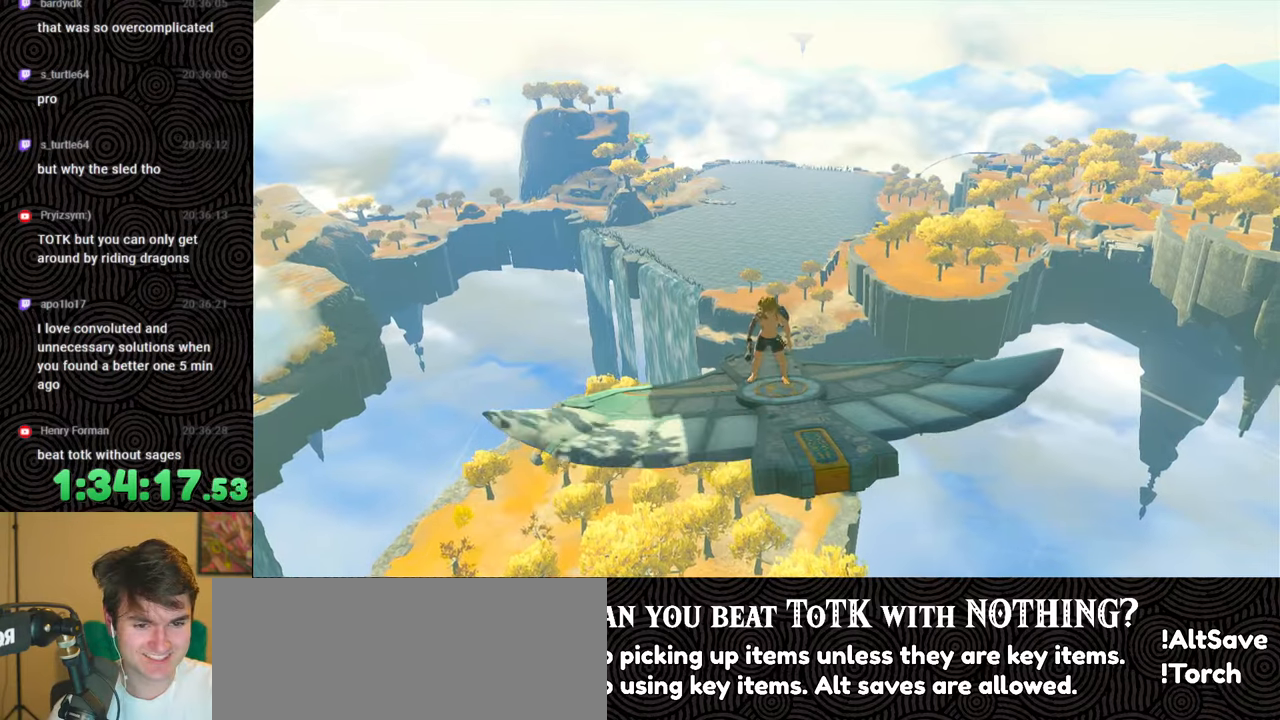
{"buttons": ["L2"], "left_stick": "center", "right_stick": "center", "events": []}
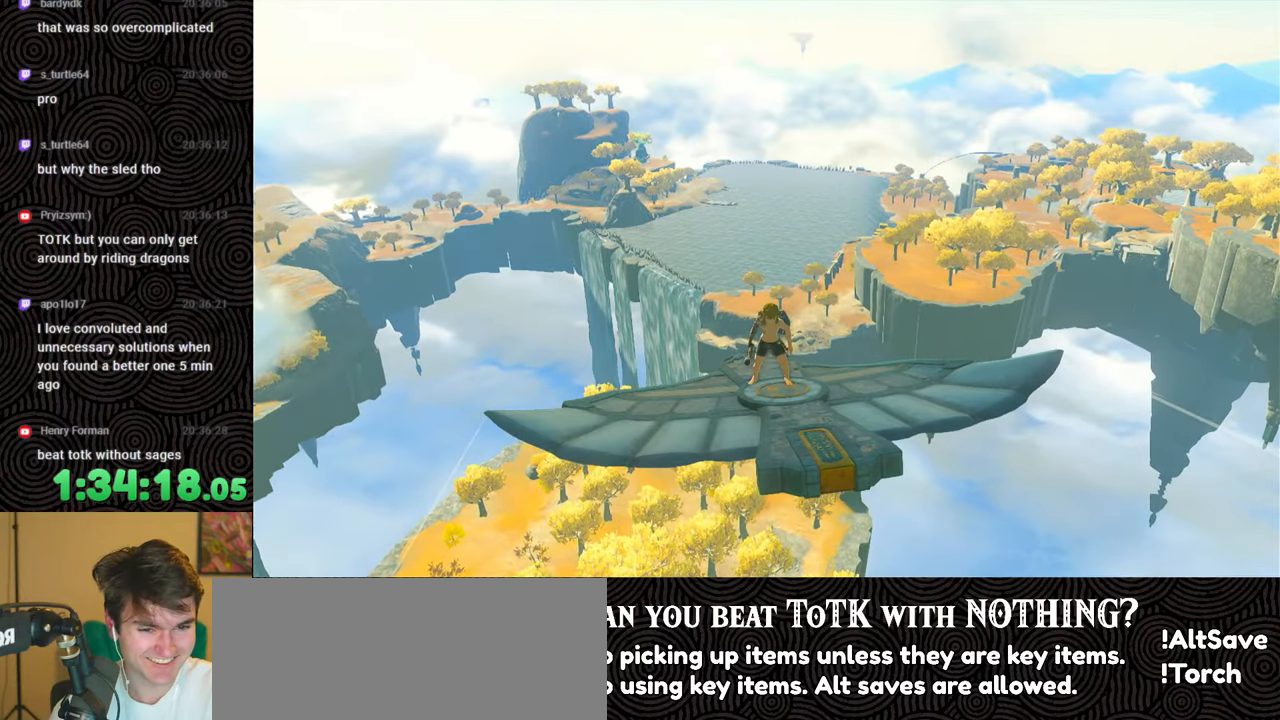
{"buttons": ["L2"], "left_stick": "center", "right_stick": "center", "events": []}
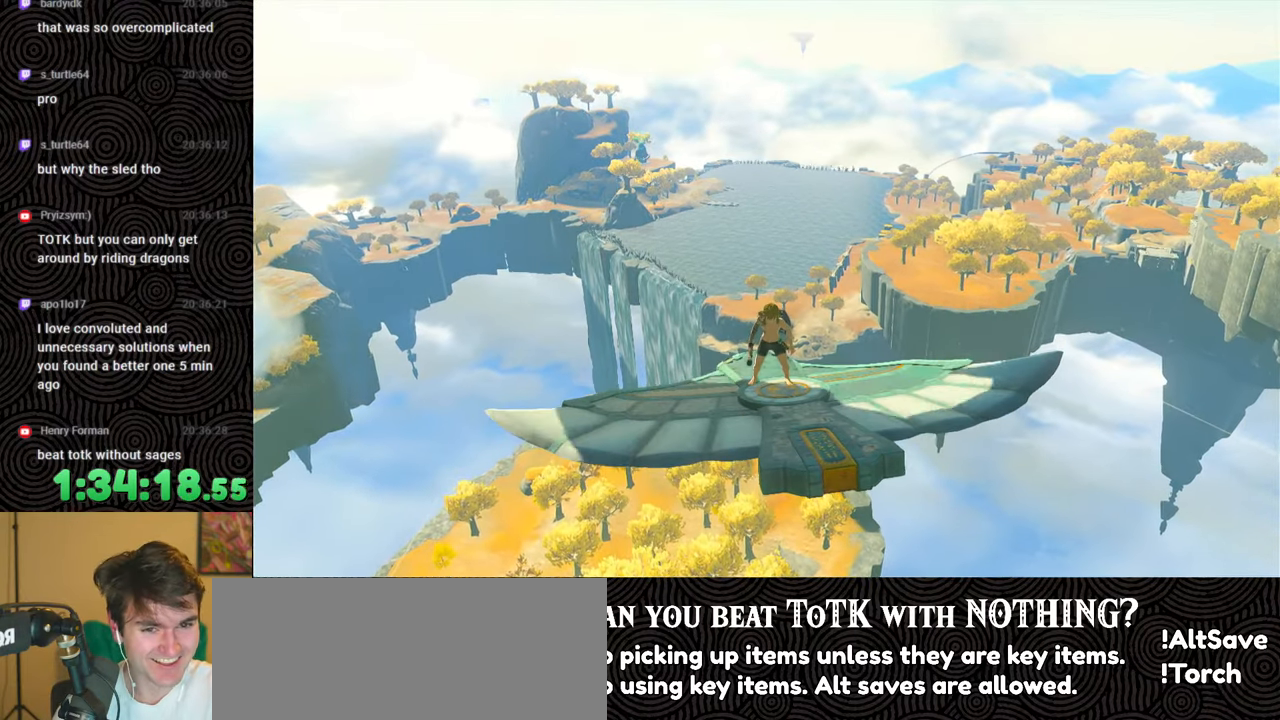
{"buttons": ["L2"], "left_stick": "center", "right_stick": "center", "events": []}
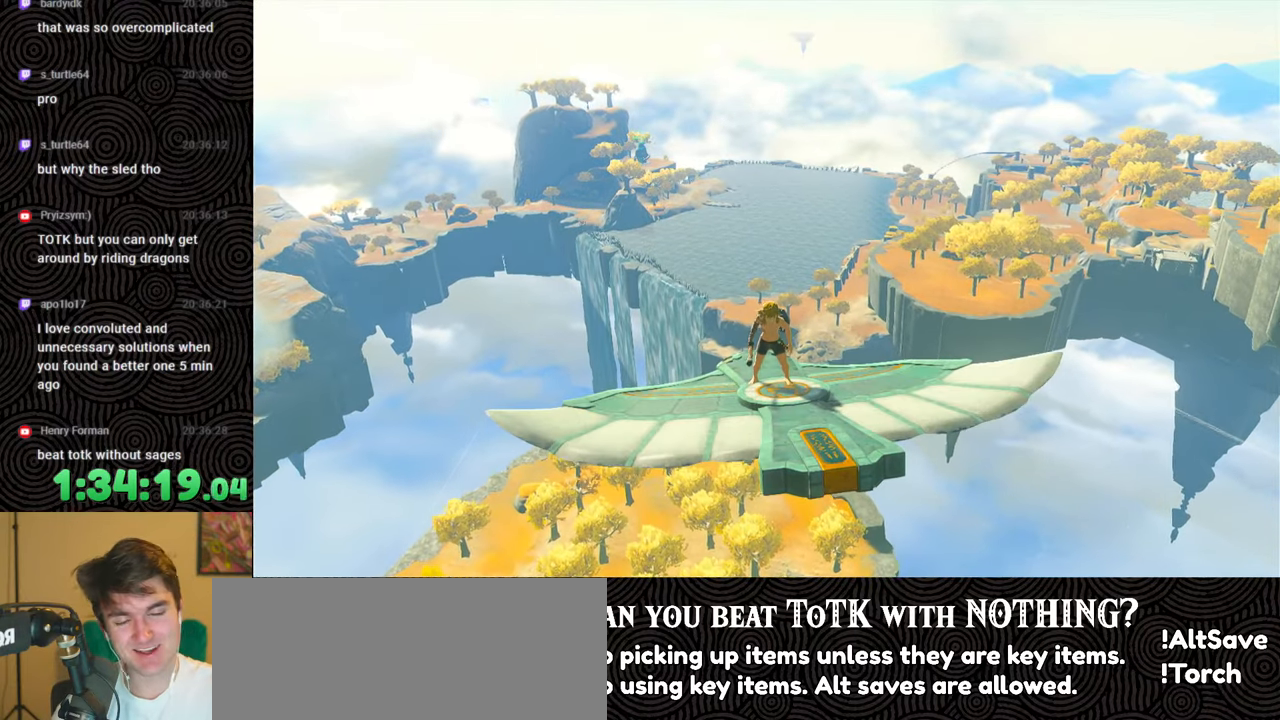
{"buttons": ["L2"], "left_stick": "center", "right_stick": "center", "events": []}
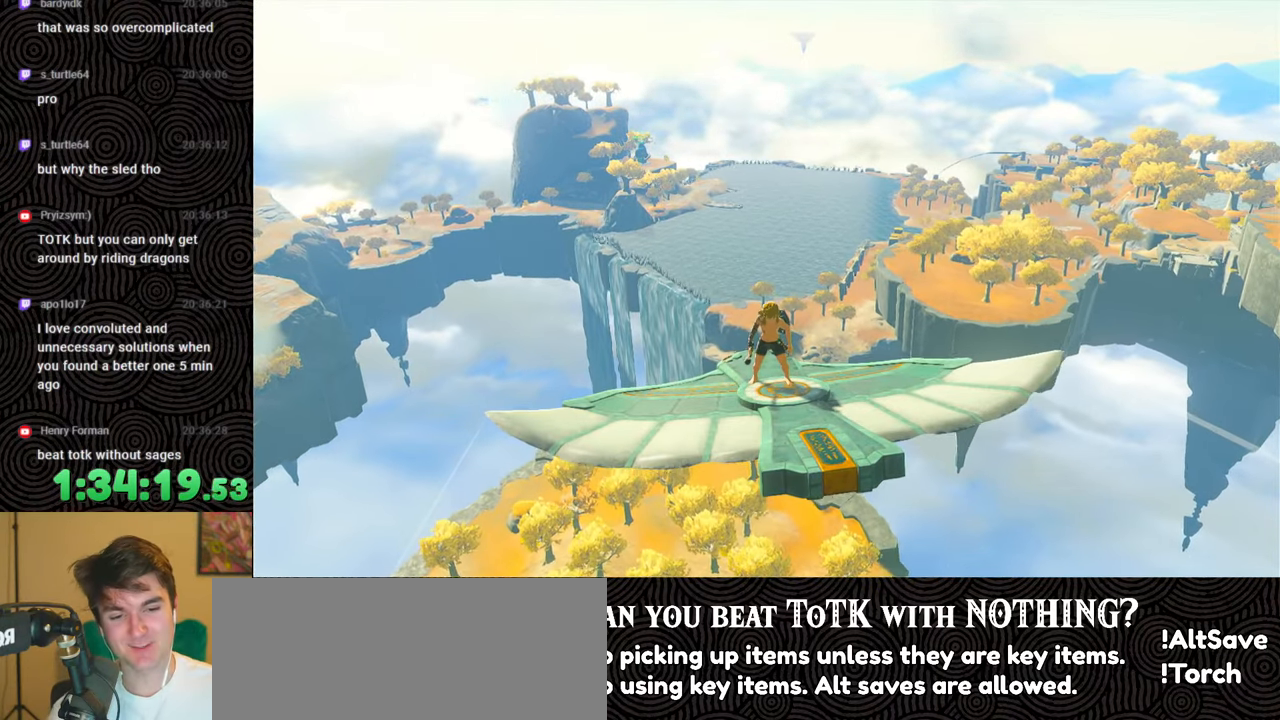
{"buttons": ["L2"], "left_stick": "center", "right_stick": "center", "events": []}
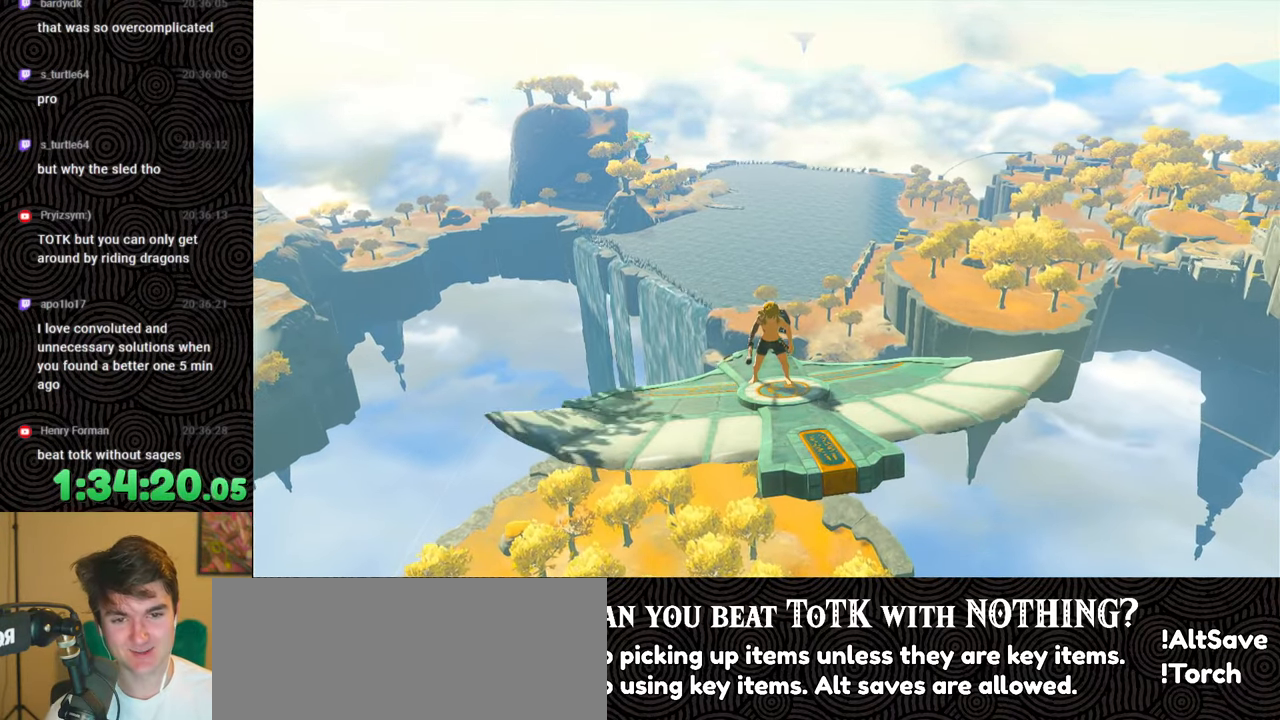
{"buttons": ["L2"], "left_stick": "center", "right_stick": "center", "events": [[33, "right_stick", "left"], [183, "right_stick", "center"]]}
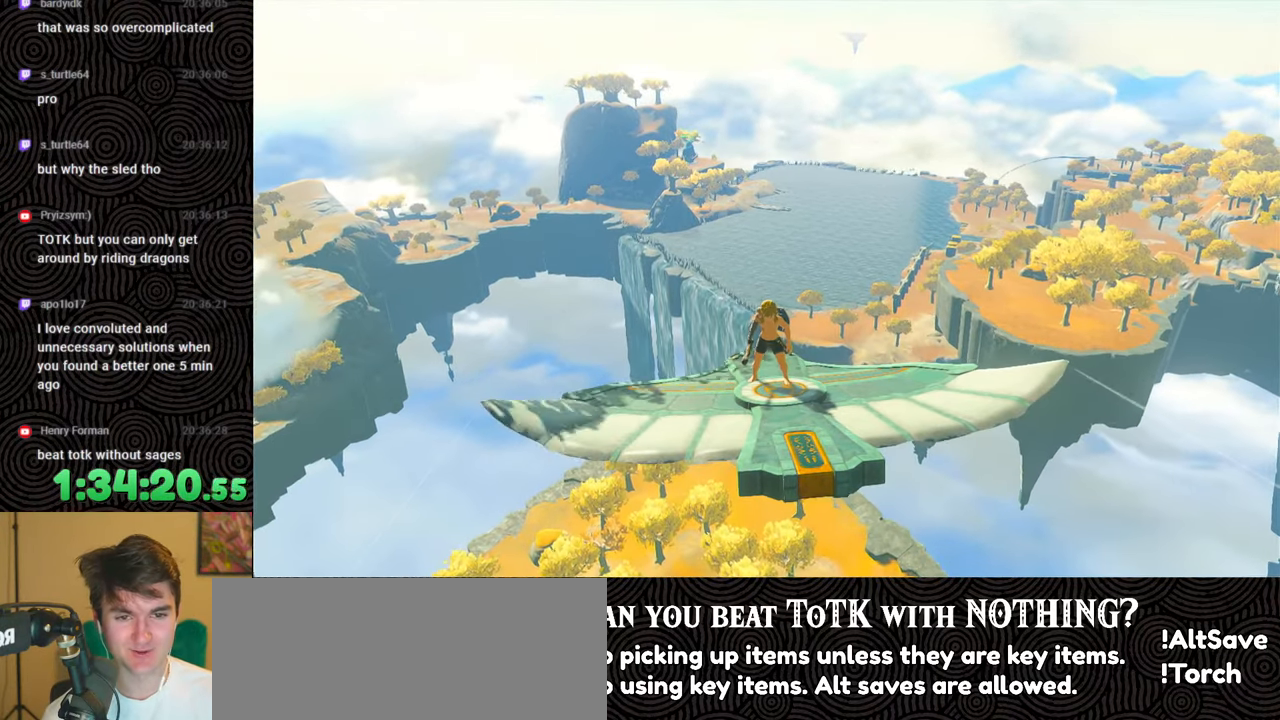
{"buttons": ["L2"], "left_stick": "center", "right_stick": "center", "events": []}
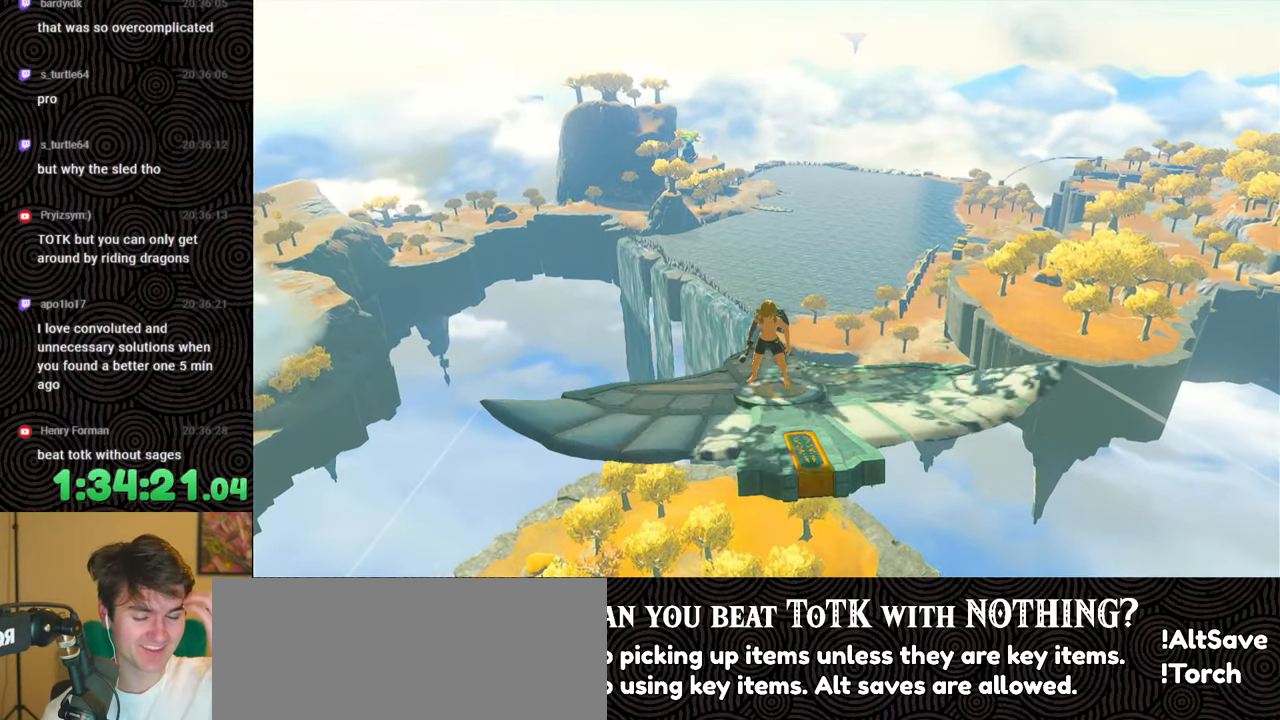
{"buttons": ["L2"], "left_stick": "center", "right_stick": "center", "events": []}
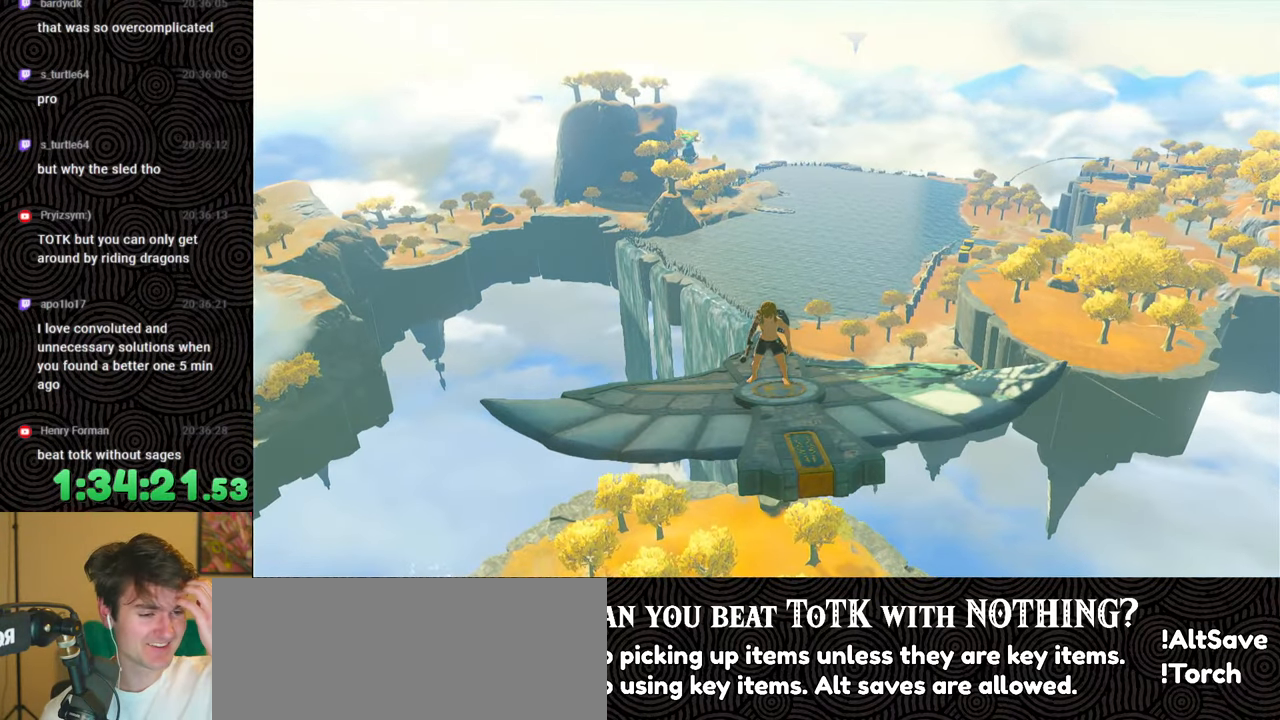
{"buttons": ["L2"], "left_stick": "center", "right_stick": "center", "events": []}
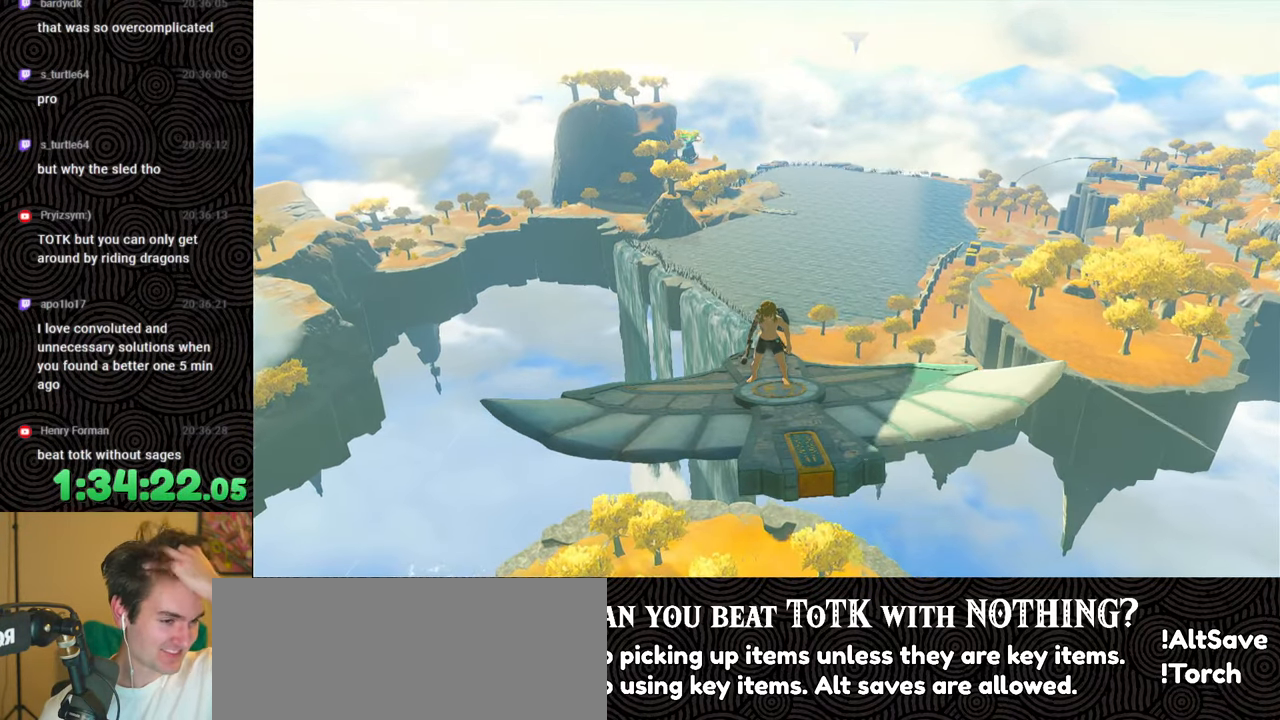
{"buttons": ["L2"], "left_stick": "center", "right_stick": "center", "events": []}
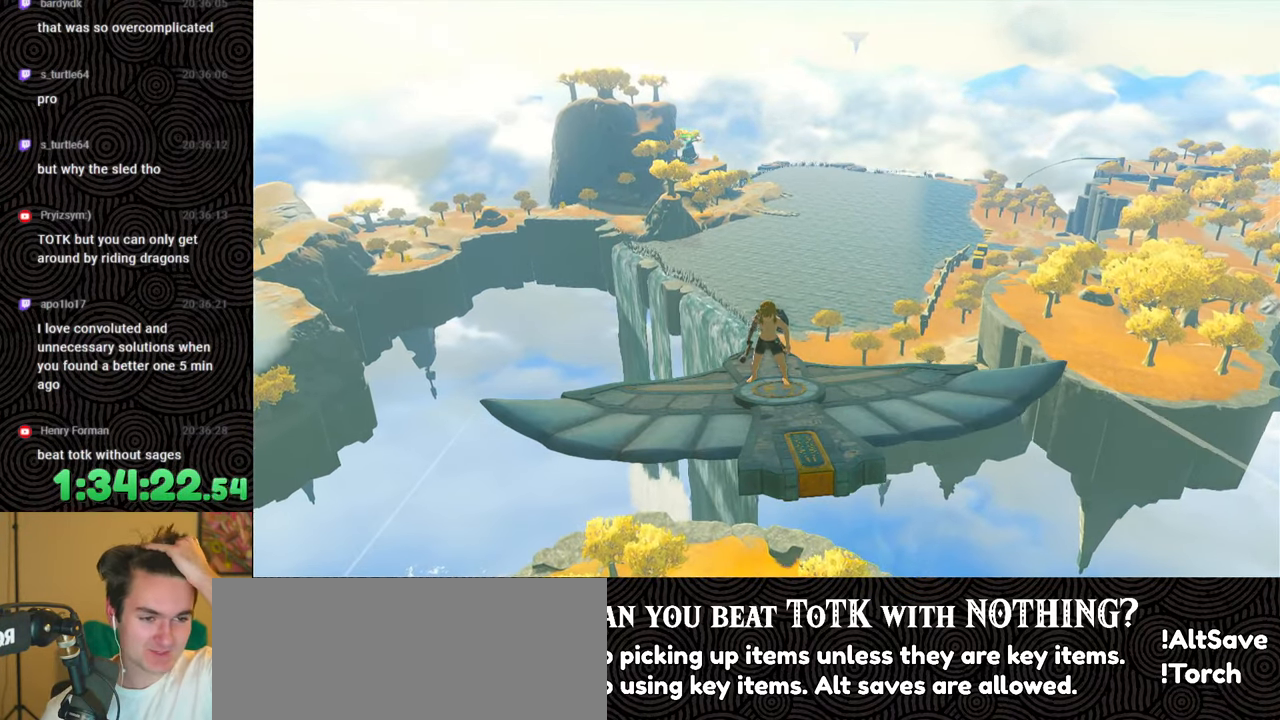
{"buttons": ["L2"], "left_stick": "center", "right_stick": "center", "events": []}
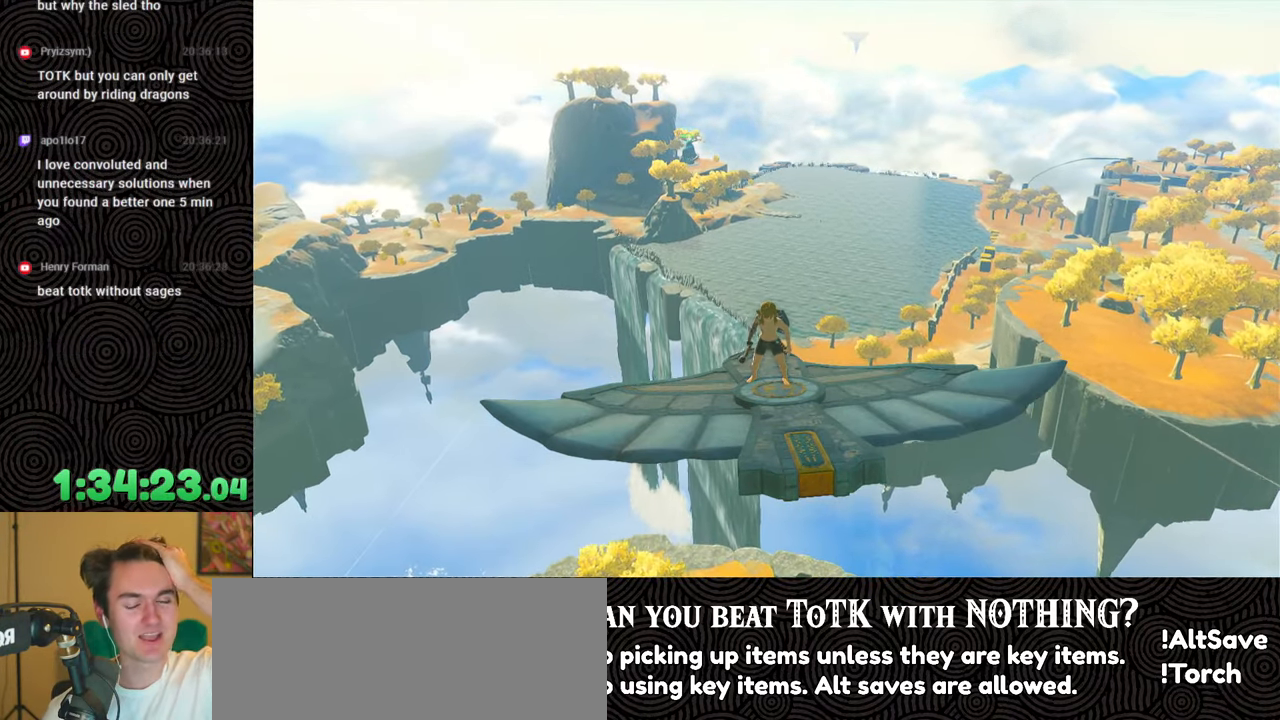
{"buttons": ["L2"], "left_stick": "center", "right_stick": "center", "events": []}
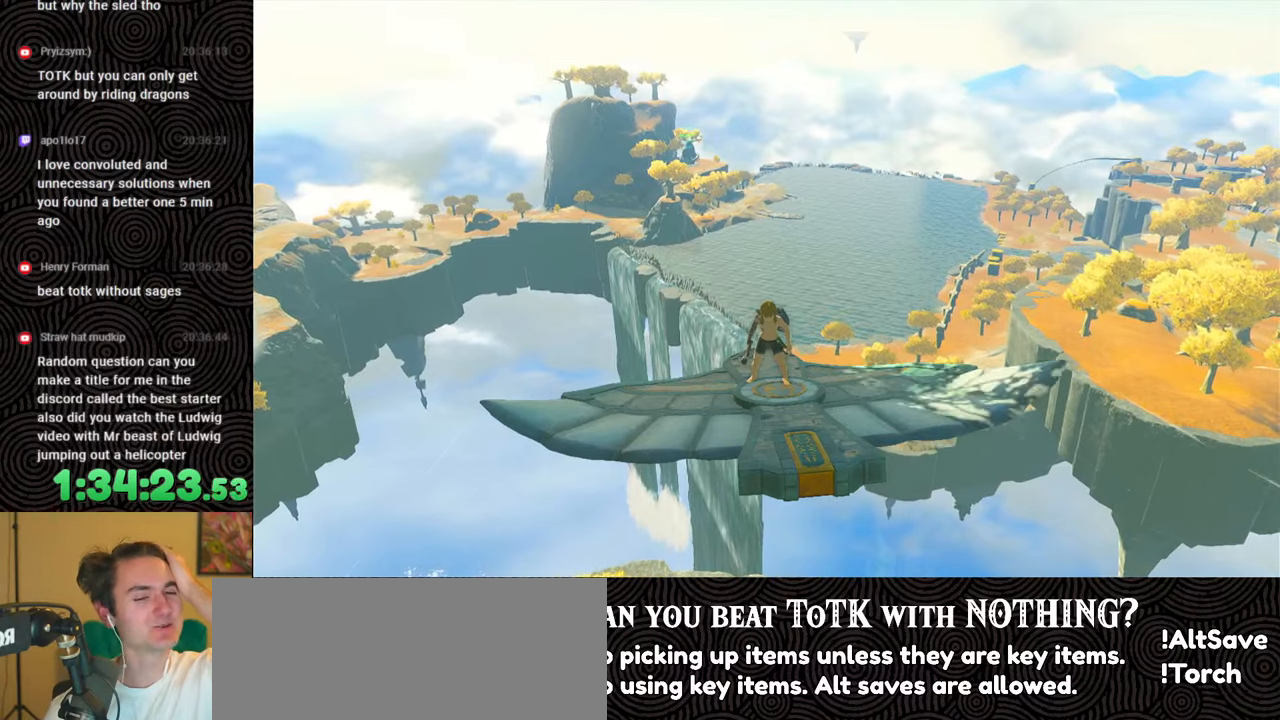
{"buttons": ["L2"], "left_stick": "center", "right_stick": "center", "events": []}
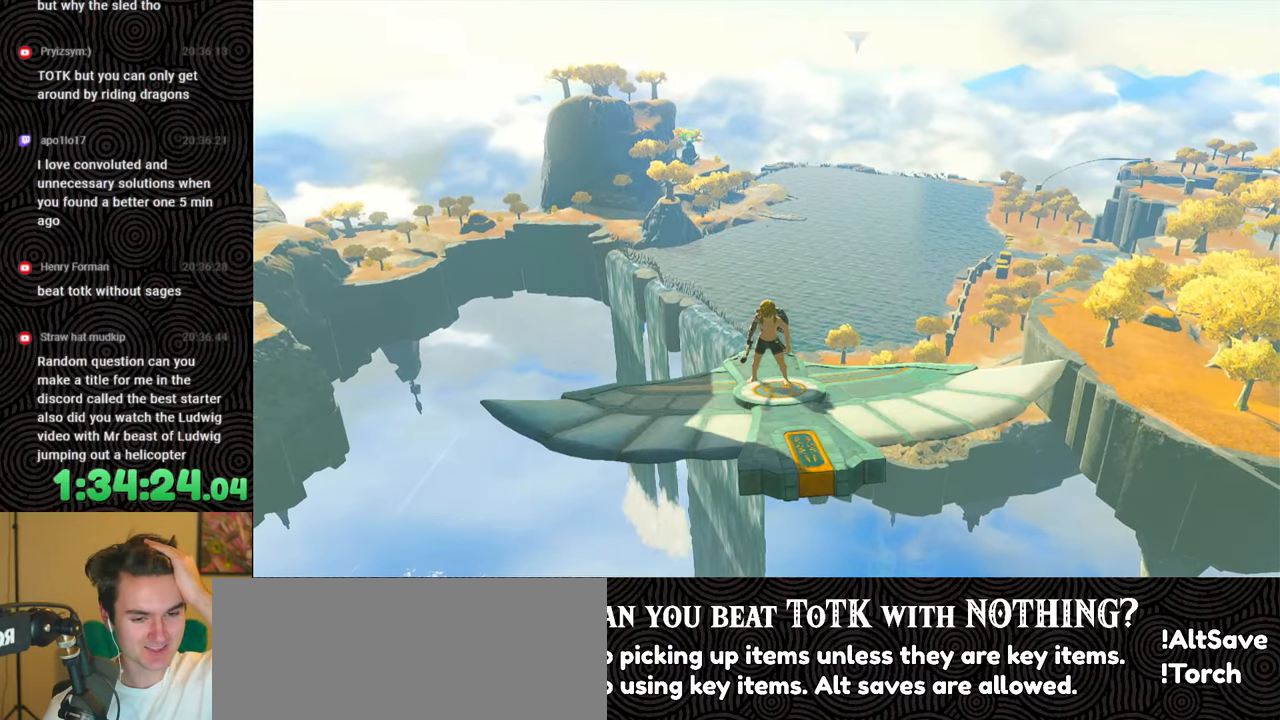
{"buttons": ["L2"], "left_stick": "center", "right_stick": "center", "events": []}
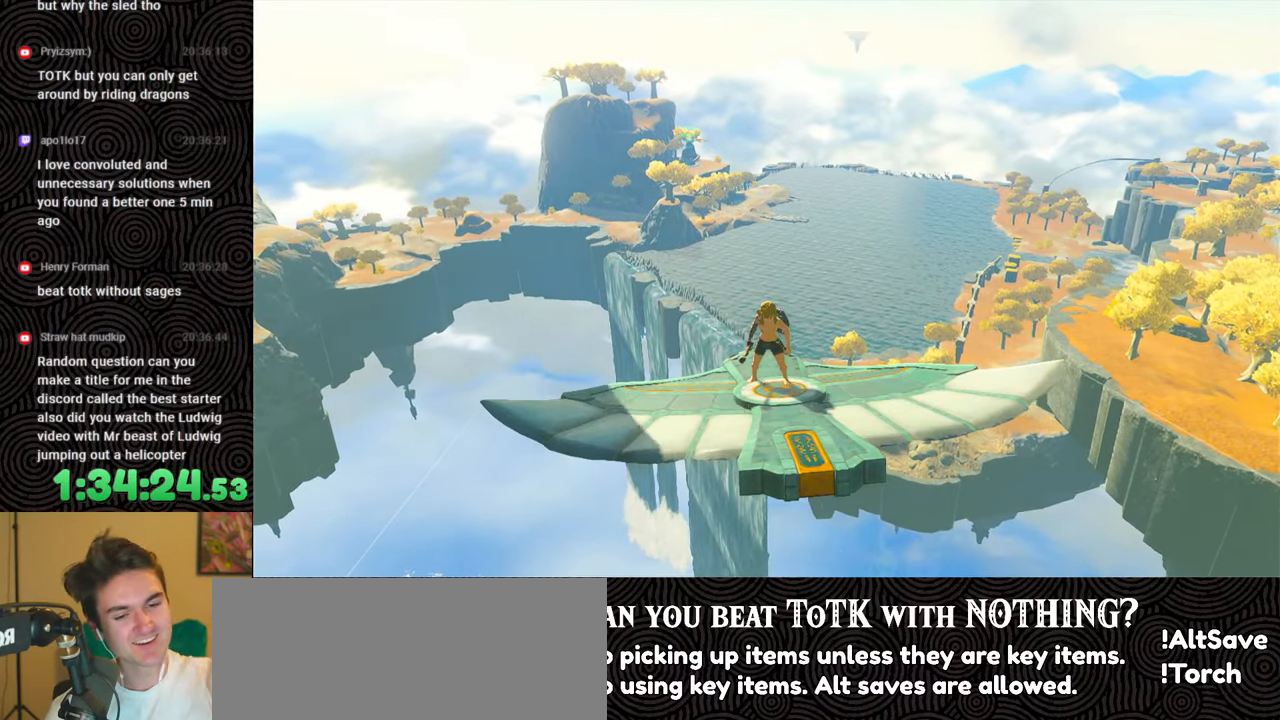
{"buttons": ["L2"], "left_stick": "center", "right_stick": "center", "events": []}
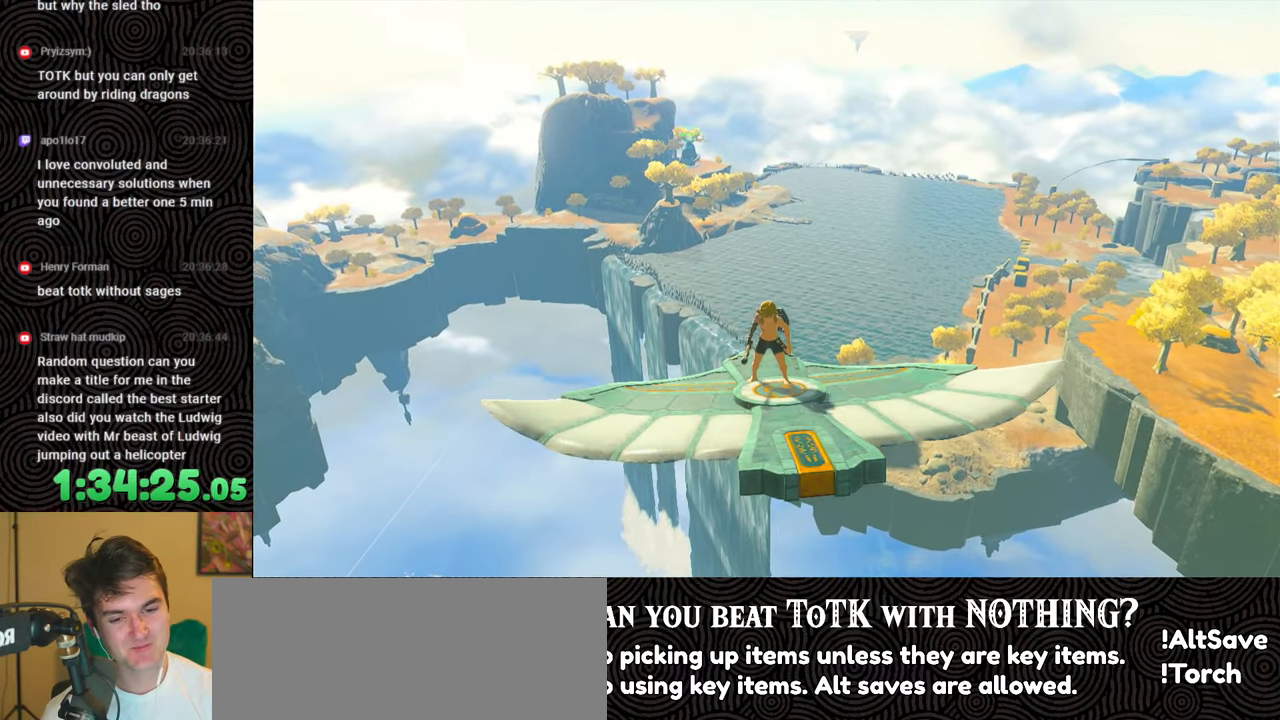
{"buttons": ["L2"], "left_stick": "up", "right_stick": "center", "events": [[133, "right_stick", "left"], [283, "right_stick", "center"], [417, "left_stick", "up"]]}